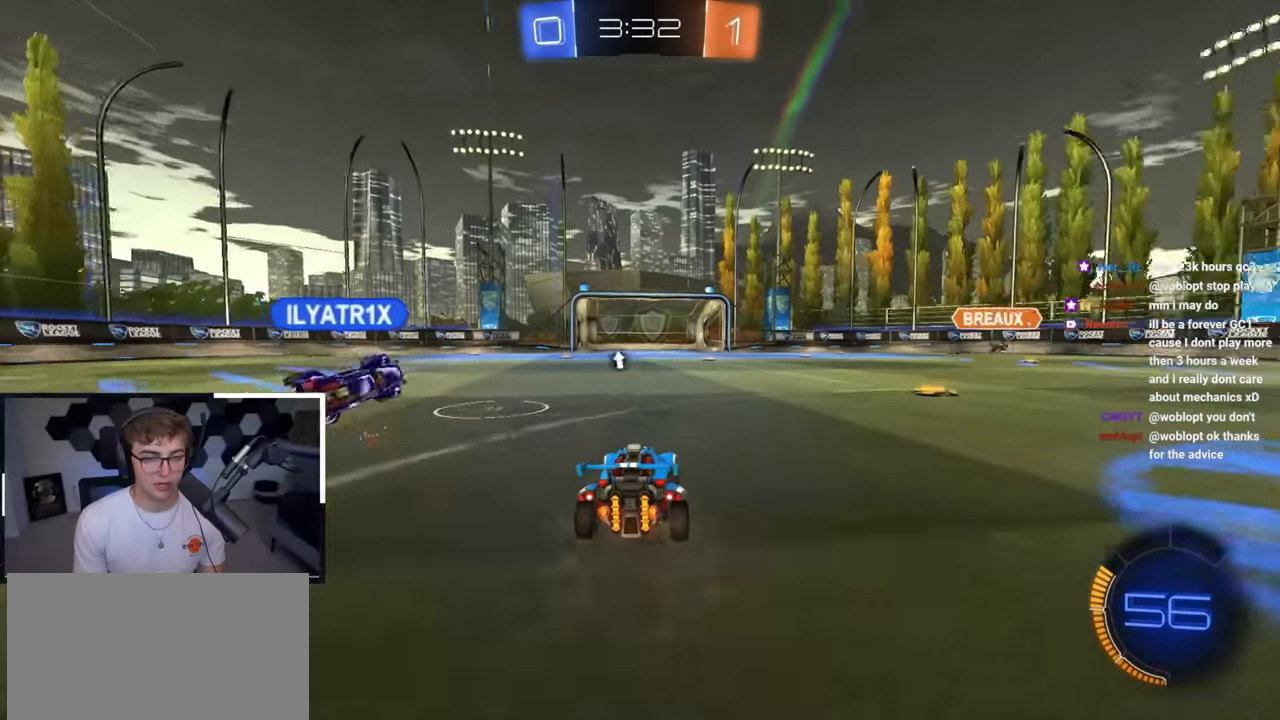
Gameplay with a controller (PlayStation layout); each line is a JSON object with the inputs held at the frame after it. "events" lists button and stick changes between this image and that frame as [ms after this image, input, new state], when the widget could be followed in between.
{"buttons": ["L2"], "left_stick": "up", "right_stick": "center", "events": [[133, "left_stick", "up-left"], [283, "left_stick", "up"], [300, "TRIANGLE", "down"], [417, "L2", "down"], [417, "TRIANGLE", "up"]]}
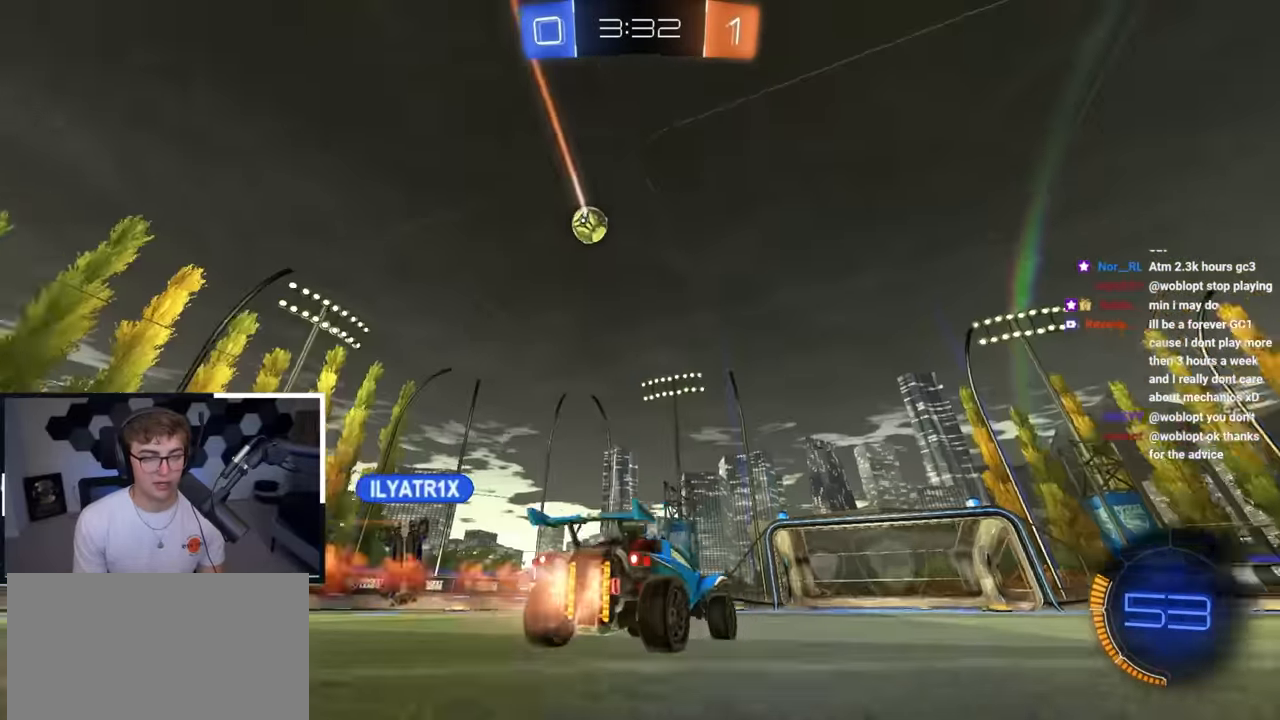
{"buttons": [], "left_stick": "up-left", "right_stick": "center", "events": [[50, "left_stick", "center"], [100, "L2", "up"], [250, "left_stick", "up-left"]]}
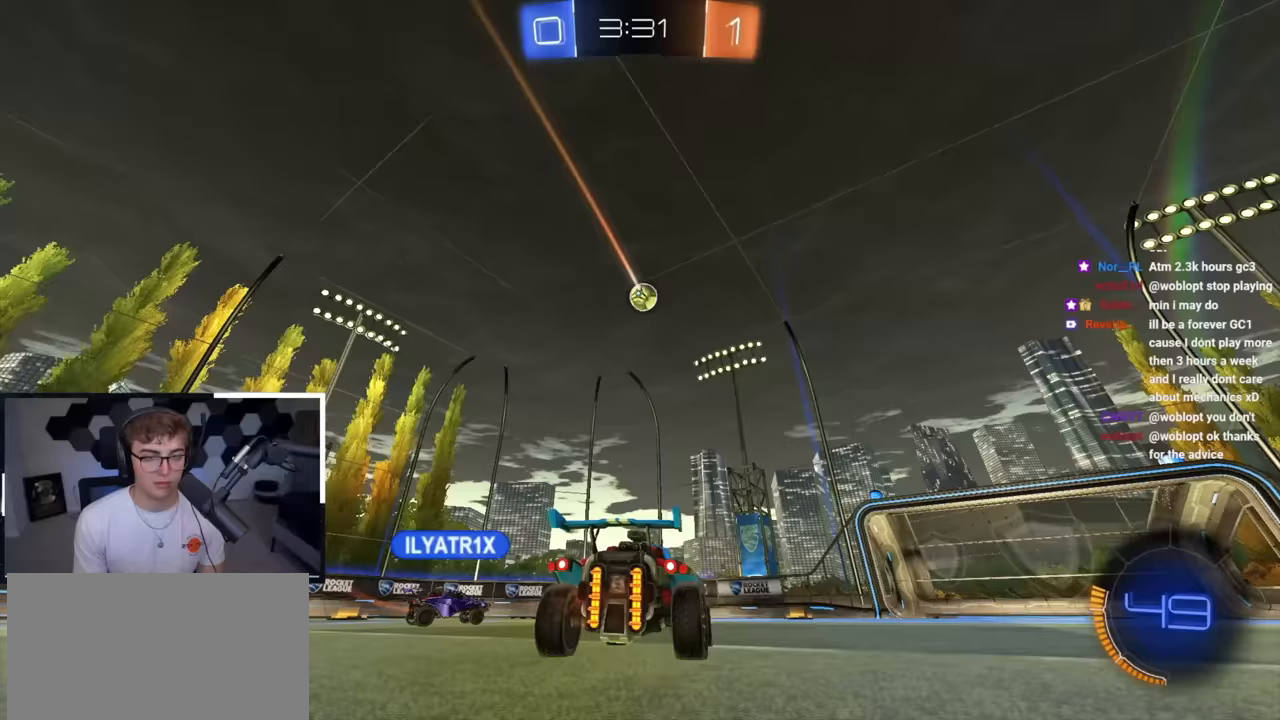
{"buttons": [], "left_stick": "up-right", "right_stick": "center", "events": [[33, "left_stick", "up-right"], [183, "left_stick", "up"], [367, "left_stick", "up-right"]]}
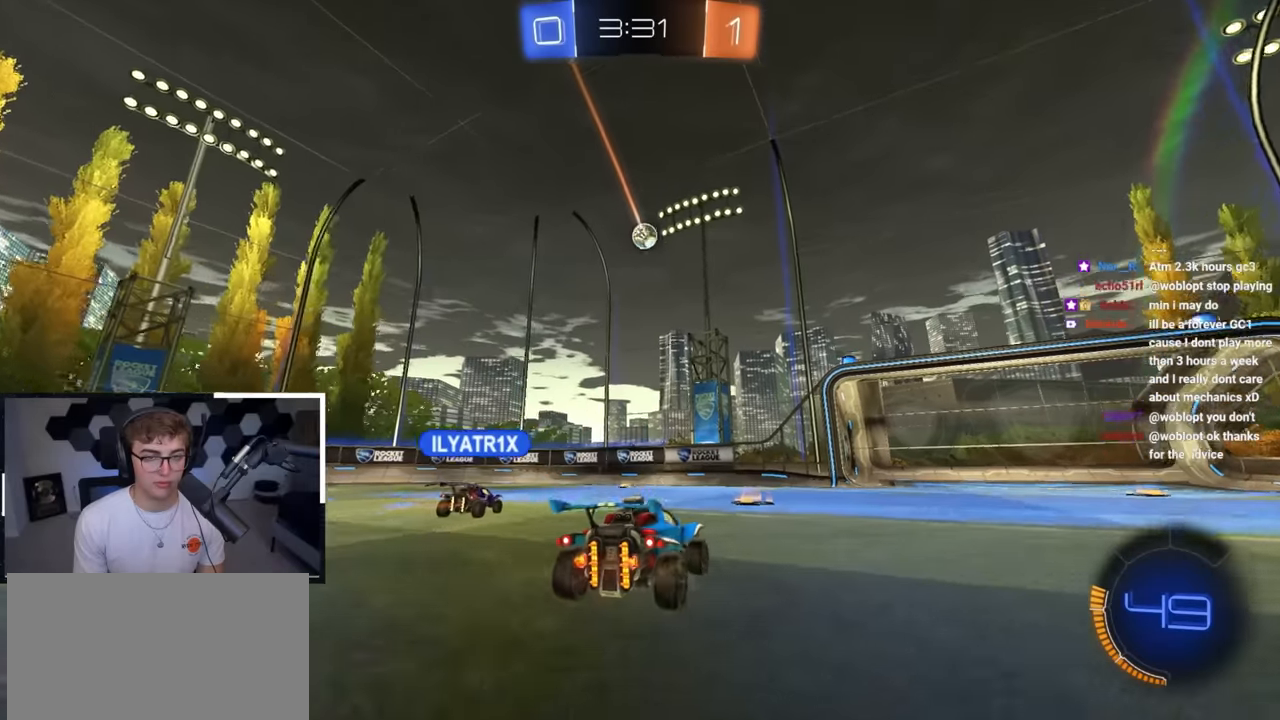
{"buttons": [], "left_stick": "up-right", "right_stick": "center", "events": [[17, "left_stick", "up"], [117, "left_stick", "up-right"], [233, "left_stick", "up"], [383, "left_stick", "up-right"]]}
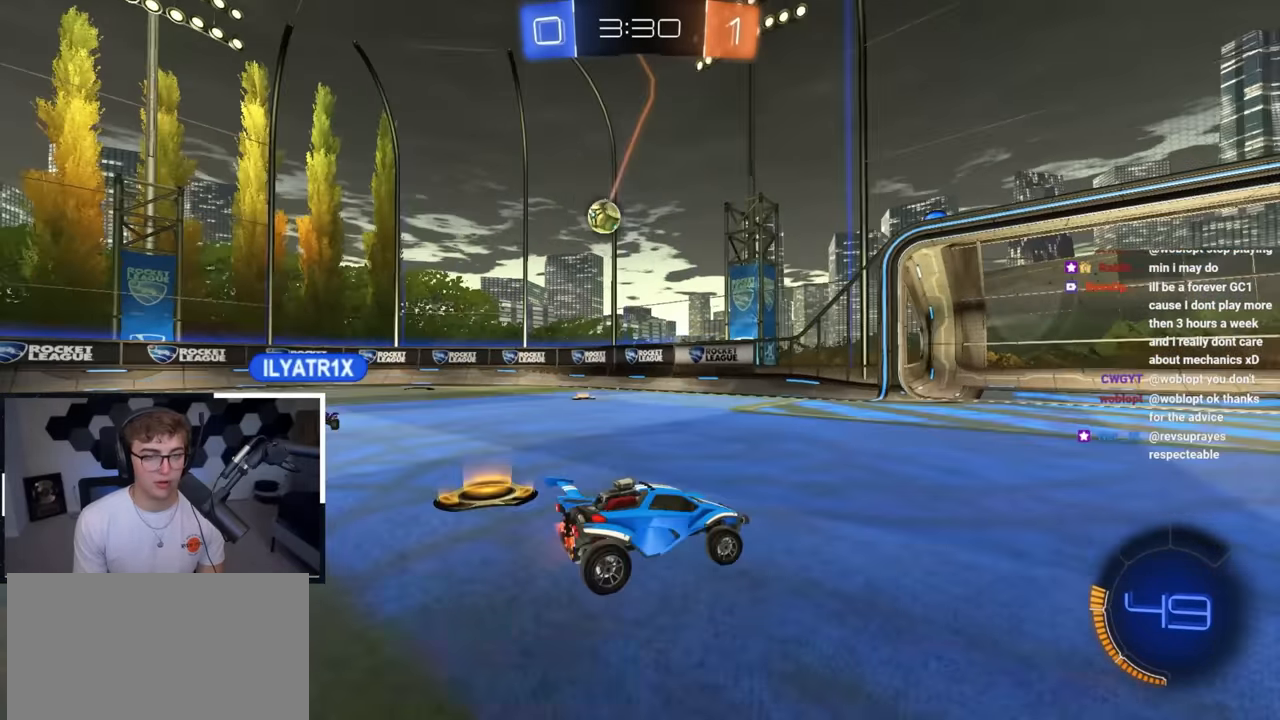
{"buttons": [], "left_stick": "up", "right_stick": "center", "events": [[150, "left_stick", "up"]]}
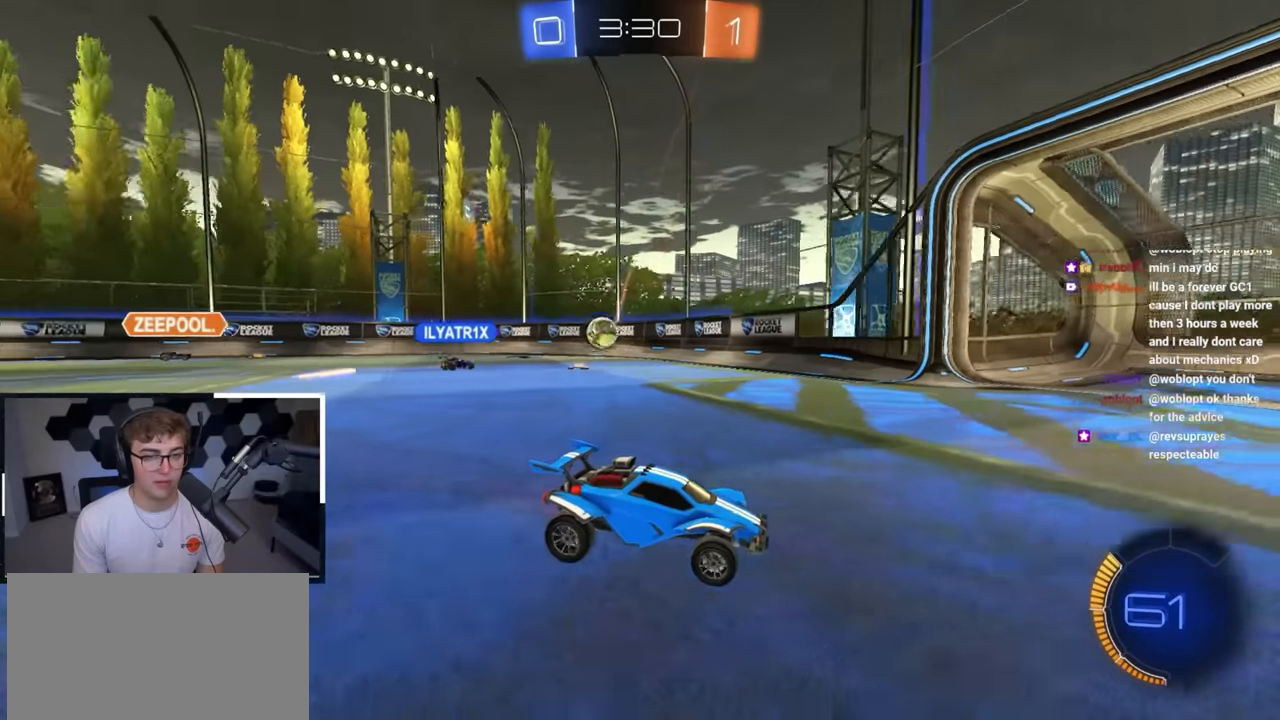
{"buttons": [], "left_stick": "up", "right_stick": "center", "events": []}
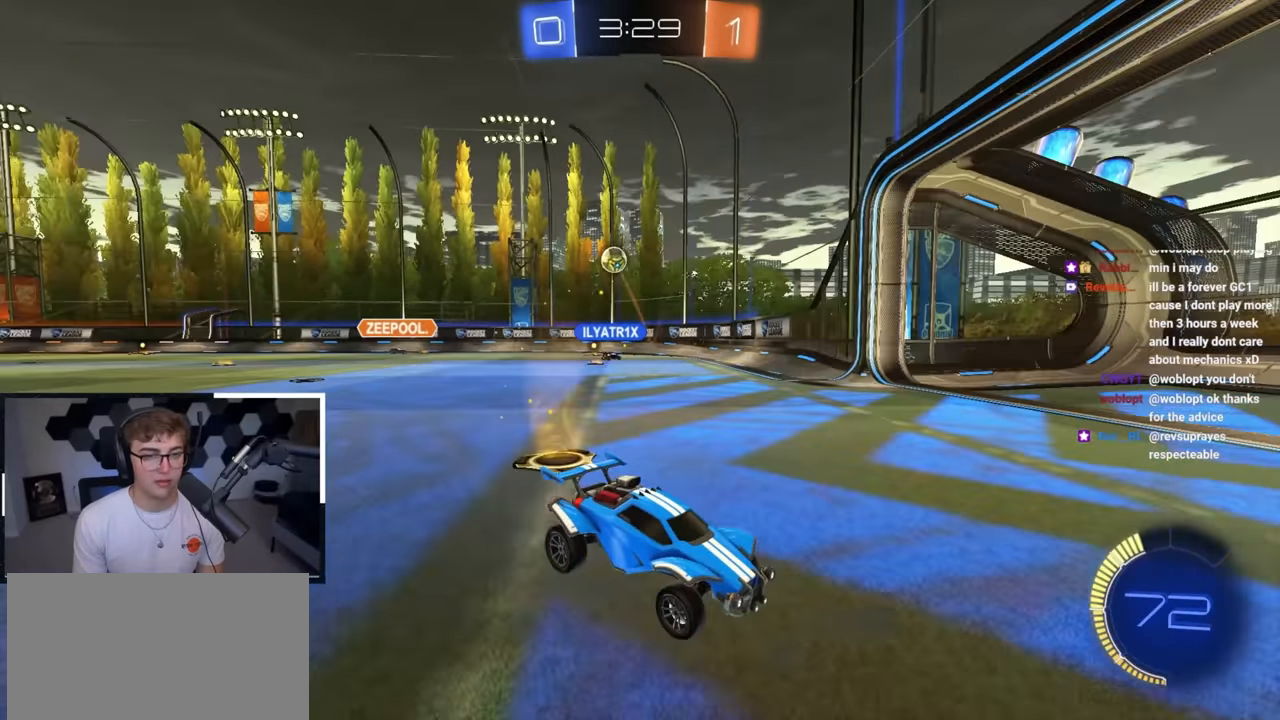
{"buttons": ["R1"], "left_stick": "up-left", "right_stick": "center", "events": [[50, "left_stick", "up-left"], [117, "R1", "down"], [317, "R1", "up"], [417, "R1", "down"]]}
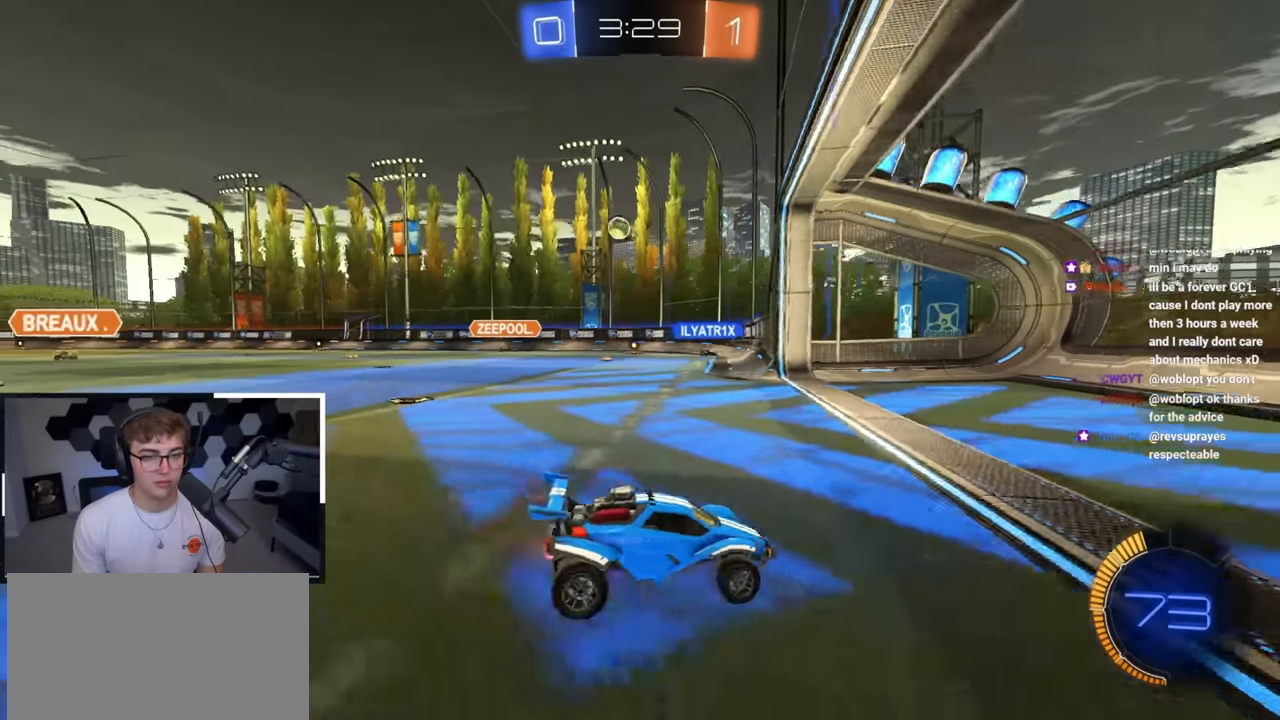
{"buttons": [], "left_stick": "down-left", "right_stick": "center", "events": [[17, "R1", "up"], [50, "left_stick", "down-left"], [100, "left_stick", "down"], [467, "left_stick", "down-left"]]}
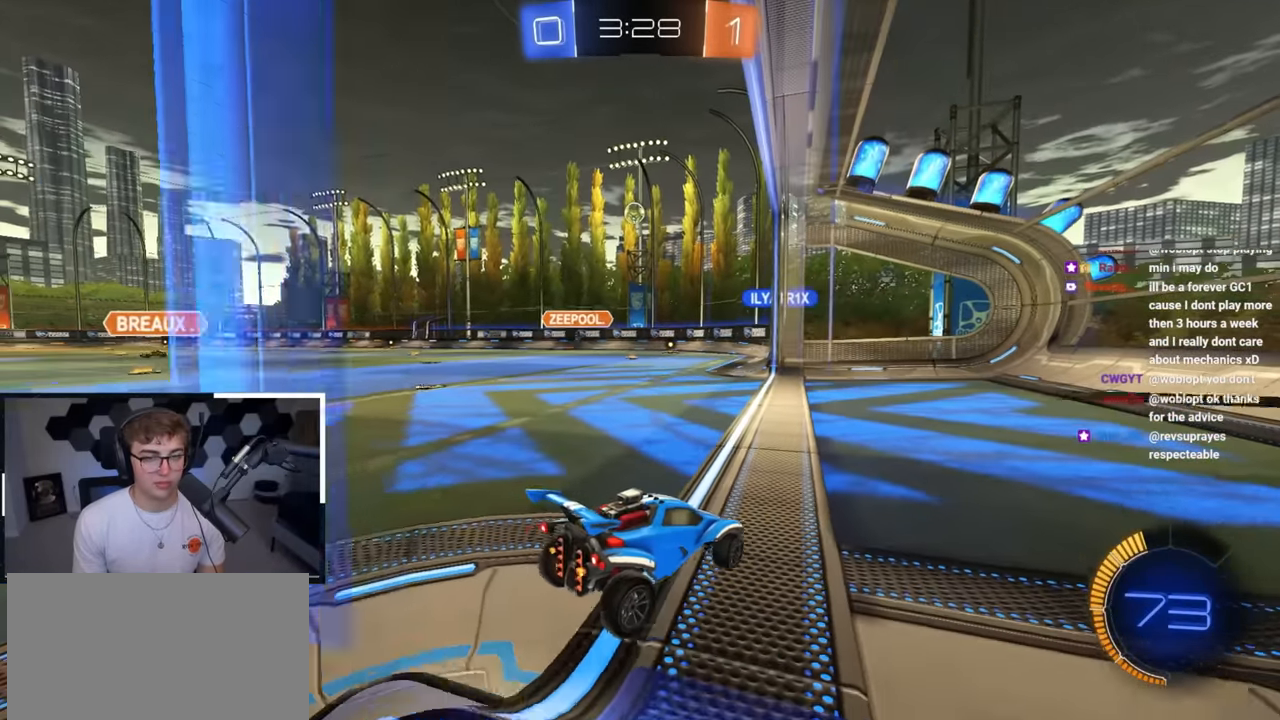
{"buttons": [], "left_stick": "down-right", "right_stick": "center", "events": [[117, "left_stick", "down"], [317, "left_stick", "down-right"]]}
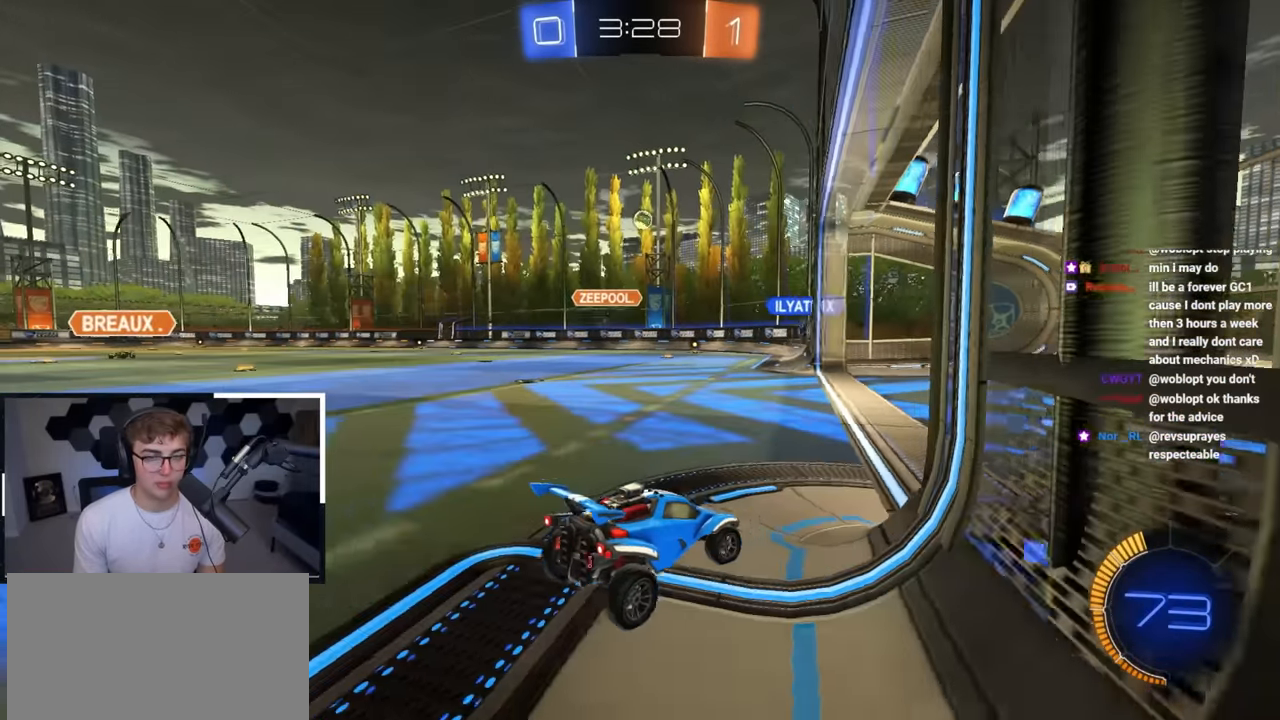
{"buttons": [], "left_stick": "down-left", "right_stick": "center", "events": [[17, "left_stick", "down"], [233, "left_stick", "down-right"], [383, "left_stick", "down-left"]]}
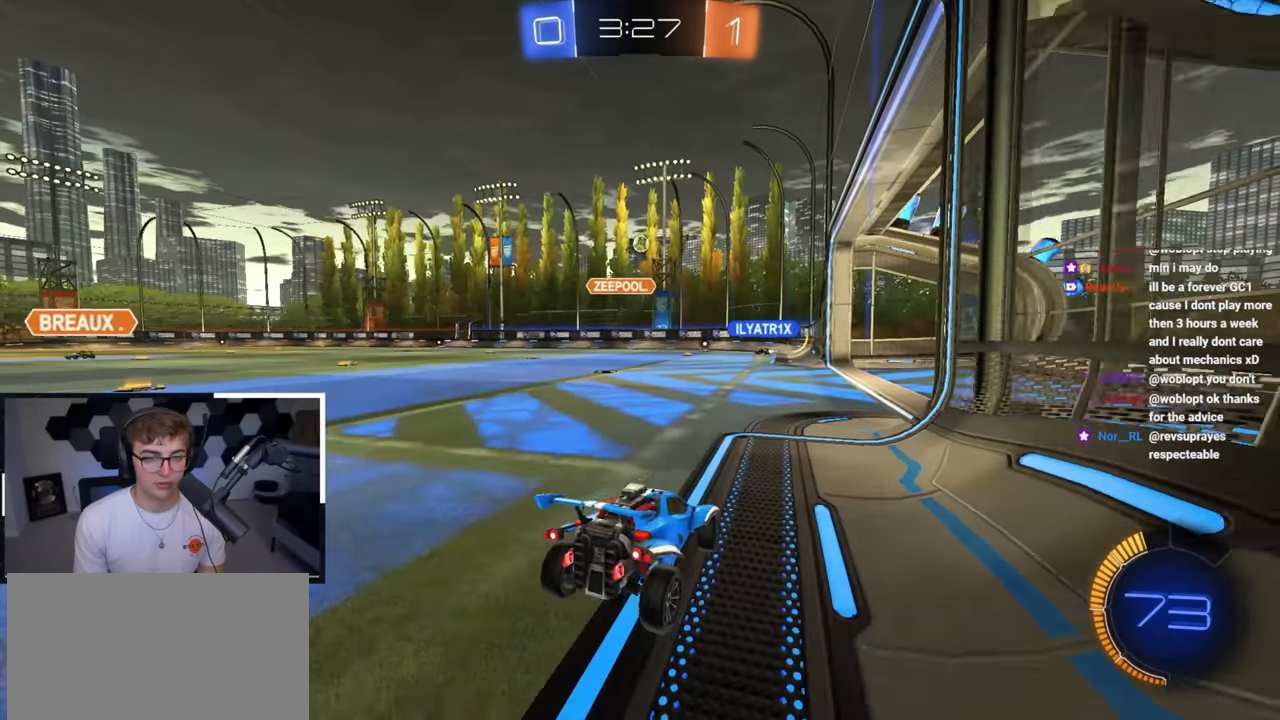
{"buttons": [], "left_stick": "up", "right_stick": "center", "events": [[50, "left_stick", "up"]]}
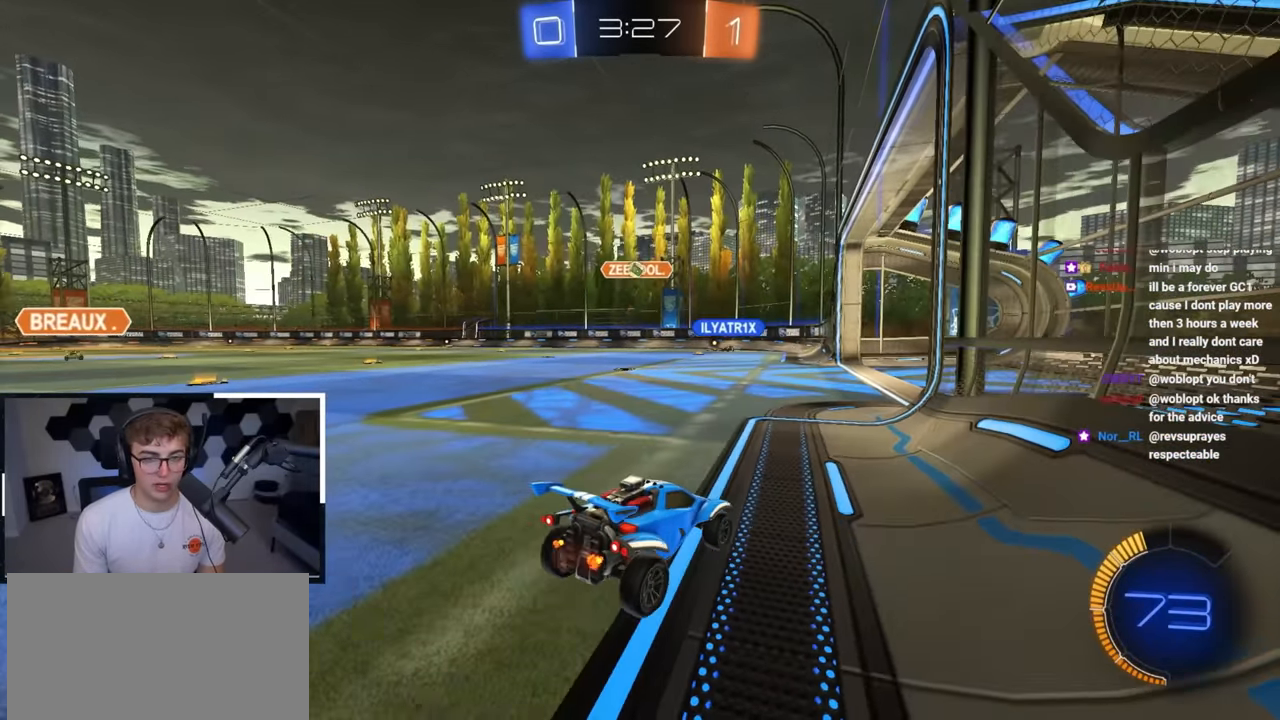
{"buttons": [], "left_stick": "up", "right_stick": "center", "events": [[83, "left_stick", "center"], [383, "left_stick", "up"]]}
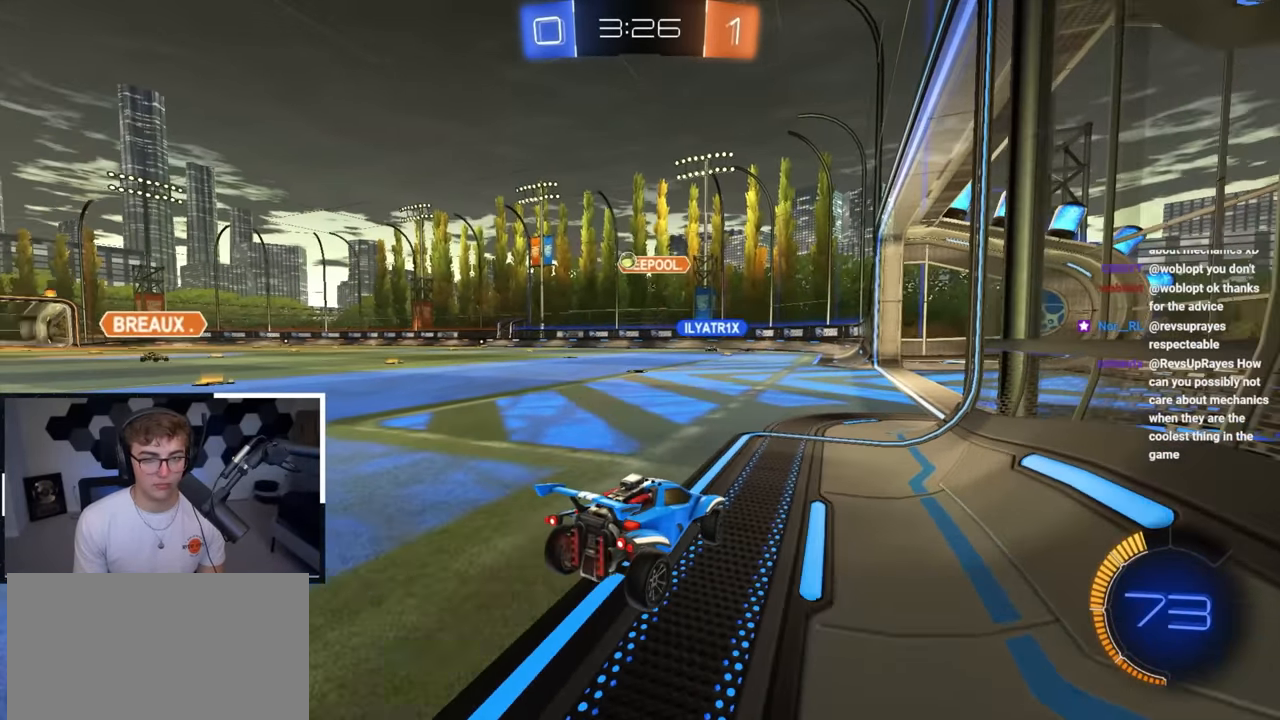
{"buttons": [], "left_stick": "up", "right_stick": "center", "events": [[50, "left_stick", "up-right"], [150, "left_stick", "center"], [467, "left_stick", "up"]]}
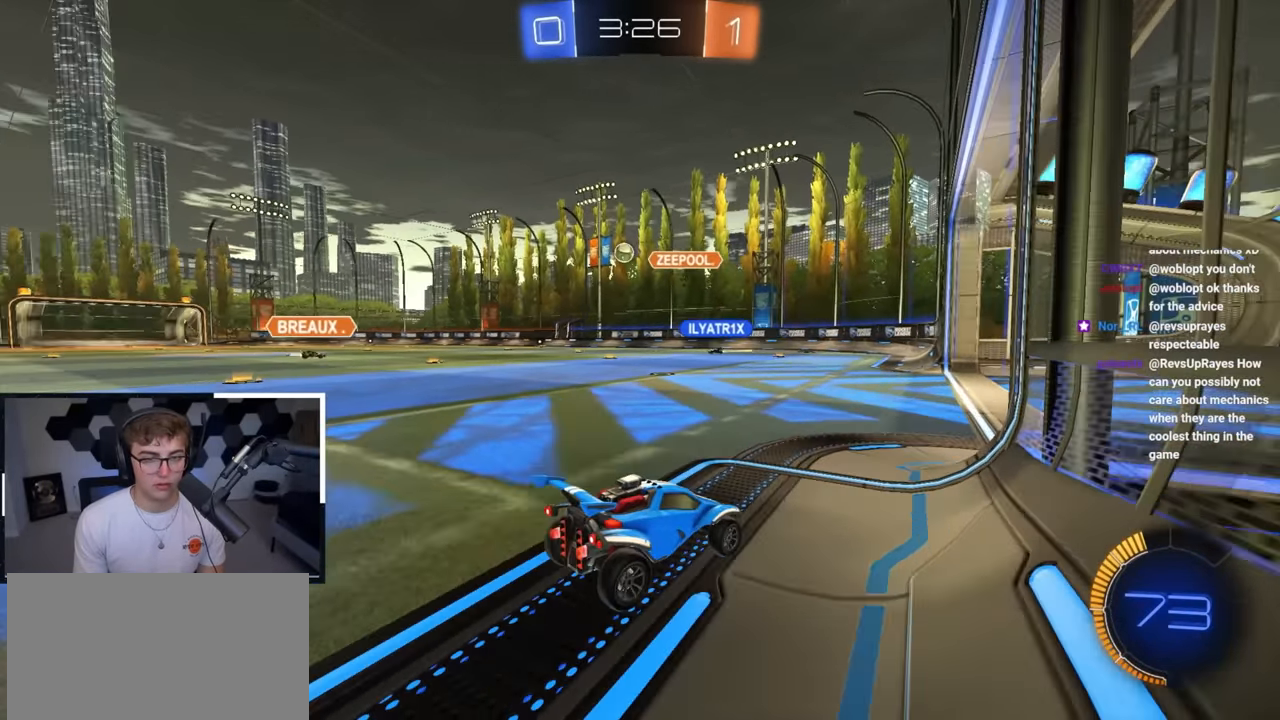
{"buttons": [], "left_stick": "up", "right_stick": "center", "events": []}
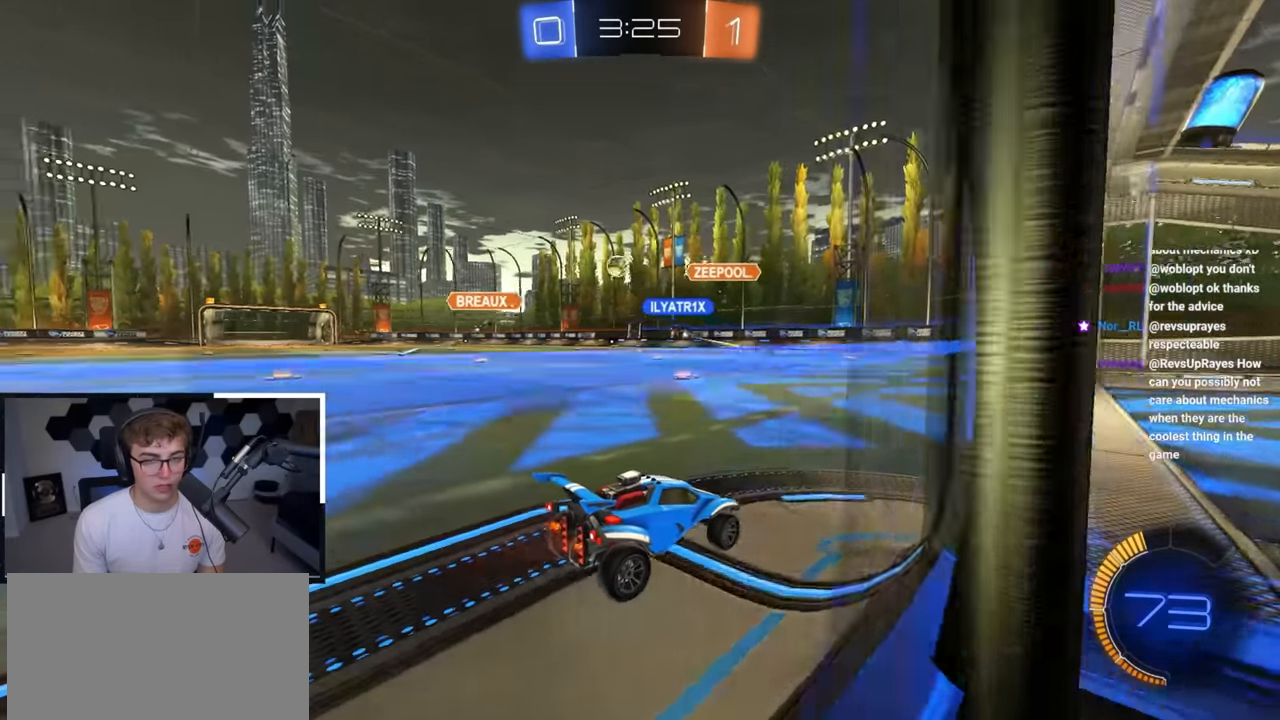
{"buttons": [], "left_stick": "center", "right_stick": "center", "events": [[167, "left_stick", "center"], [217, "left_stick", "up"], [417, "left_stick", "center"]]}
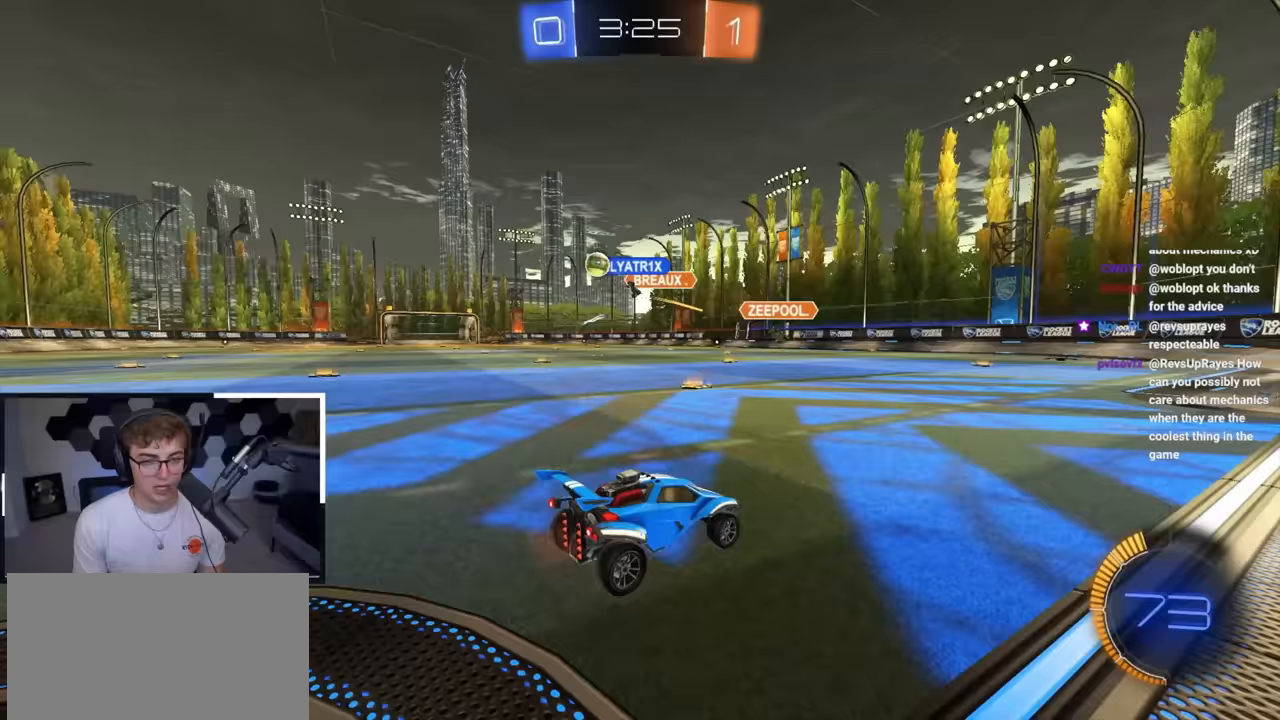
{"buttons": ["L2"], "left_stick": "up", "right_stick": "center", "events": [[33, "left_stick", "up-left"], [250, "R1", "down"], [333, "R1", "up"], [433, "left_stick", "up"], [483, "L2", "down"]]}
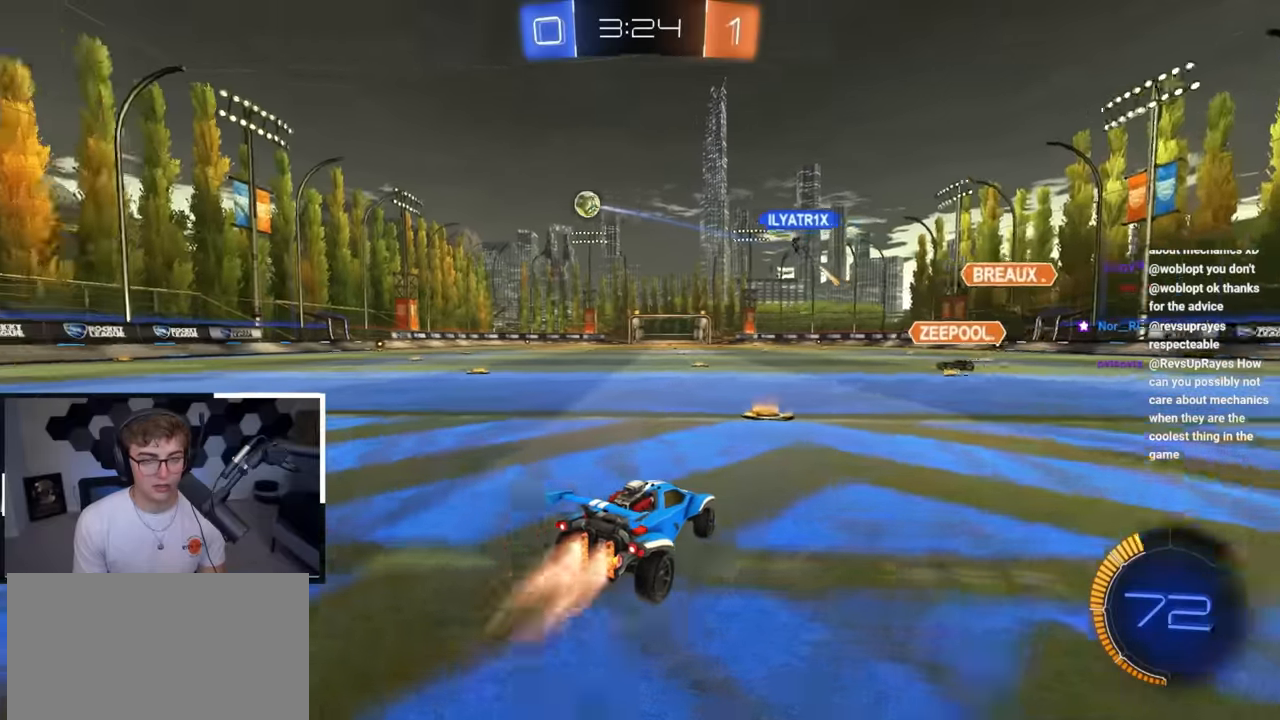
{"buttons": ["L2"], "left_stick": "up-left", "right_stick": "center", "events": [[167, "L2", "up"], [250, "left_stick", "up-left"], [300, "L2", "down"]]}
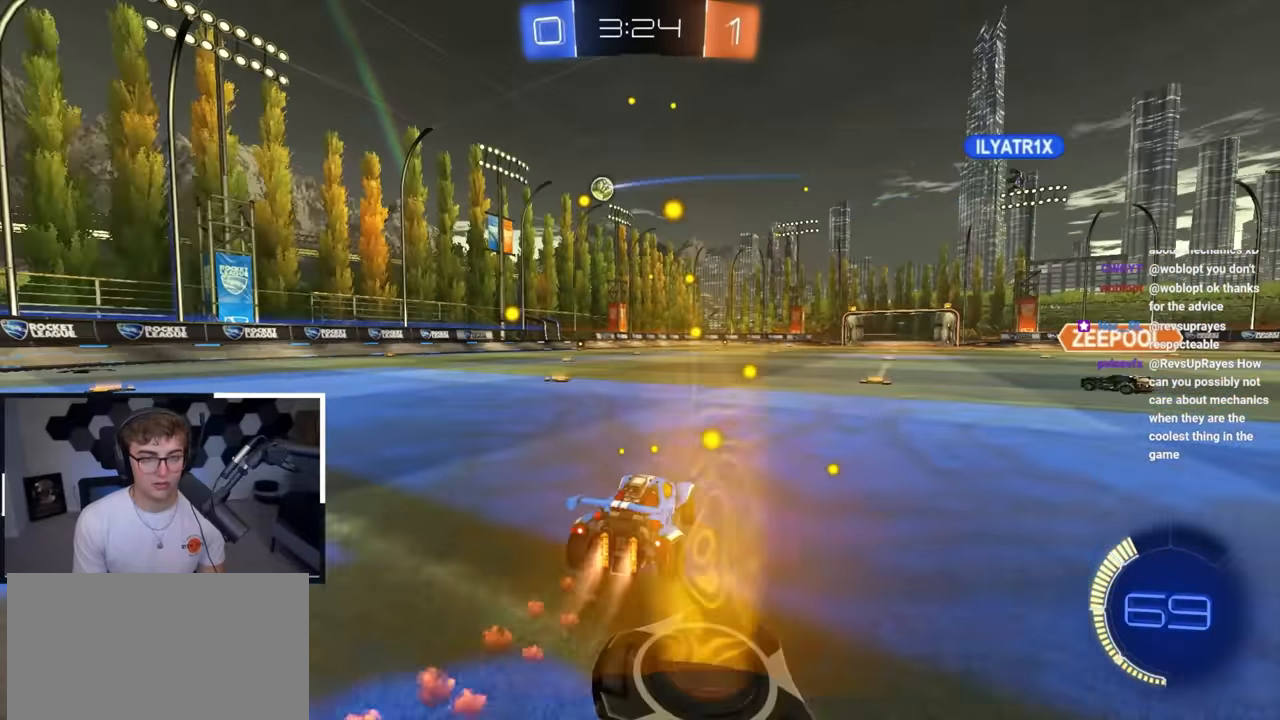
{"buttons": ["L2"], "left_stick": "up-right", "right_stick": "center", "events": [[200, "left_stick", "center"], [400, "left_stick", "up"], [500, "left_stick", "up-right"]]}
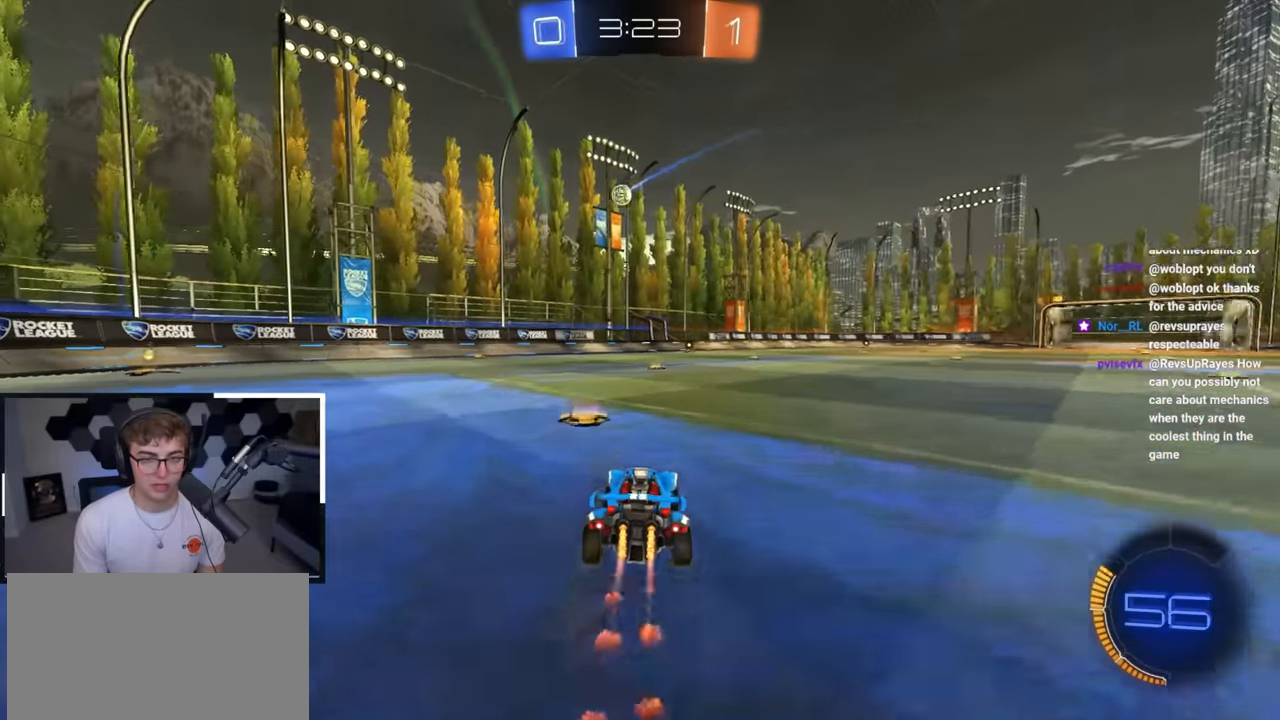
{"buttons": [], "left_stick": "up", "right_stick": "center", "events": [[100, "left_stick", "up"], [383, "L2", "up"]]}
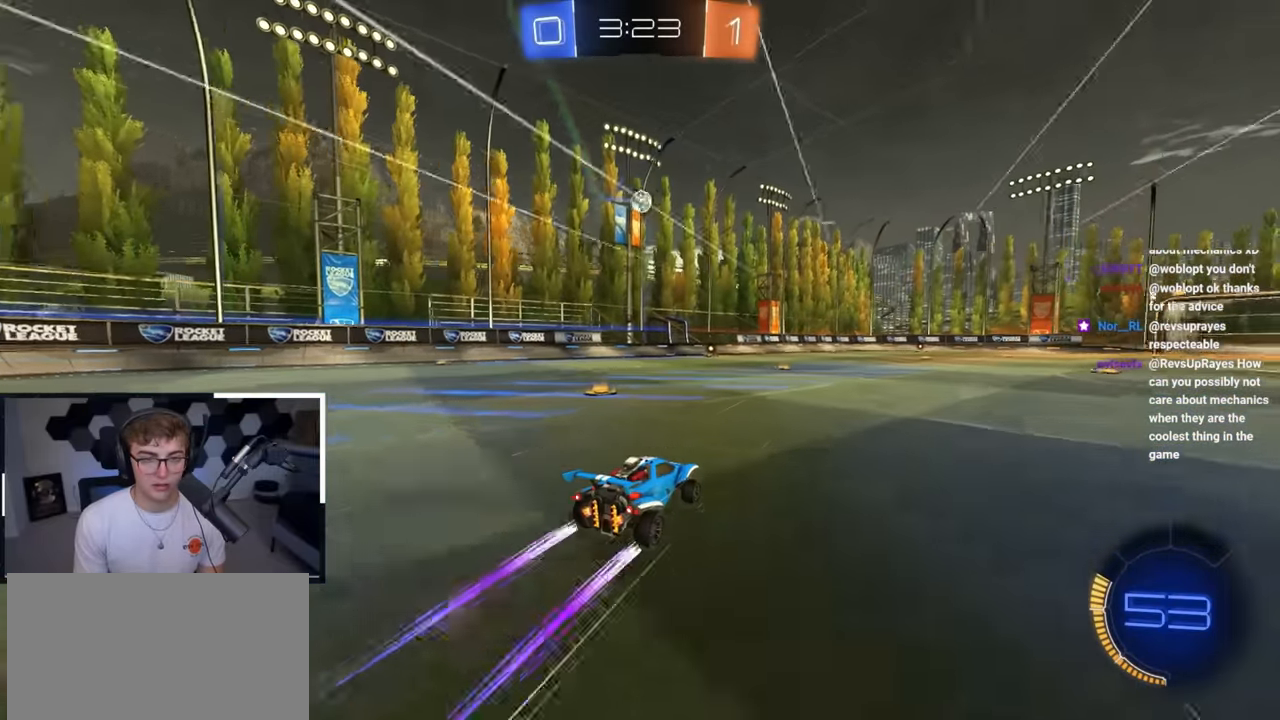
{"buttons": ["CROSS"], "left_stick": "center", "right_stick": "center", "events": [[33, "left_stick", "center"], [200, "left_stick", "up-right"], [300, "CROSS", "down"], [300, "R1", "down"], [300, "left_stick", "left"], [367, "left_stick", "down-left"], [467, "left_stick", "center"], [500, "R1", "up"]]}
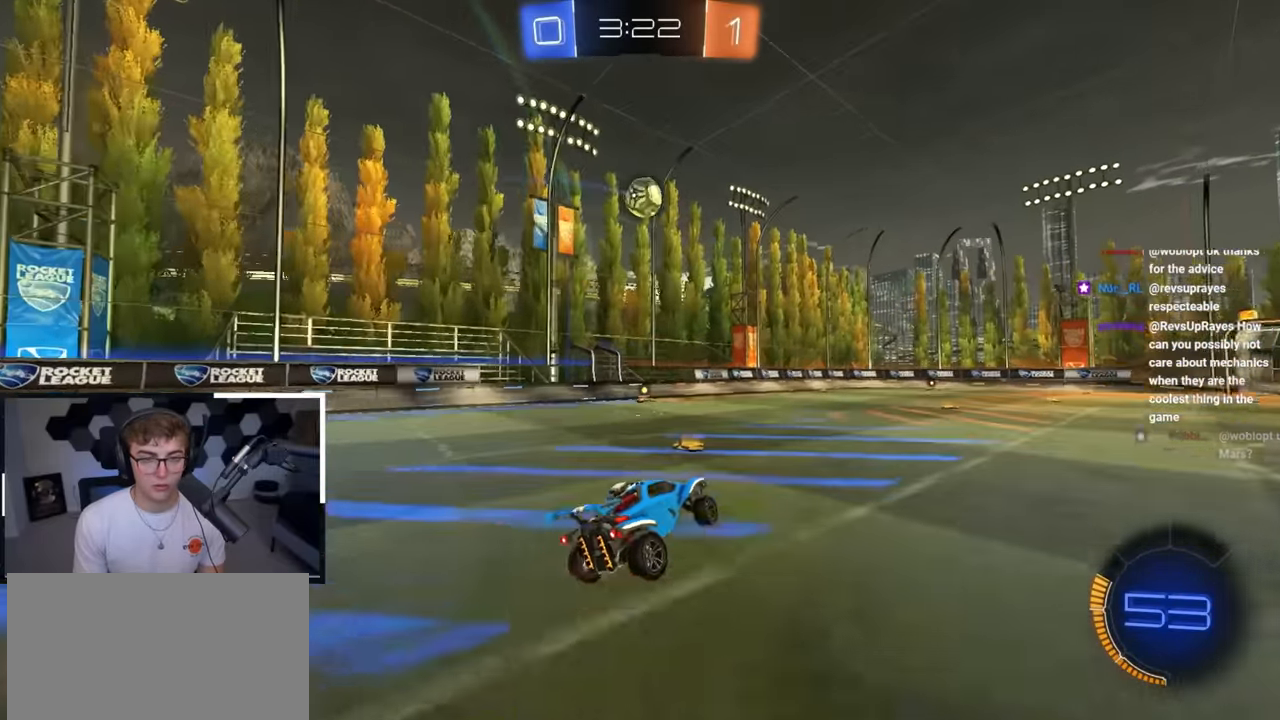
{"buttons": ["L2"], "left_stick": "right", "right_stick": "center", "events": [[33, "CROSS", "up"], [67, "CROSS", "down"], [167, "L2", "down"], [217, "CROSS", "up"], [233, "R1", "down"], [250, "left_stick", "right"], [417, "R1", "up"]]}
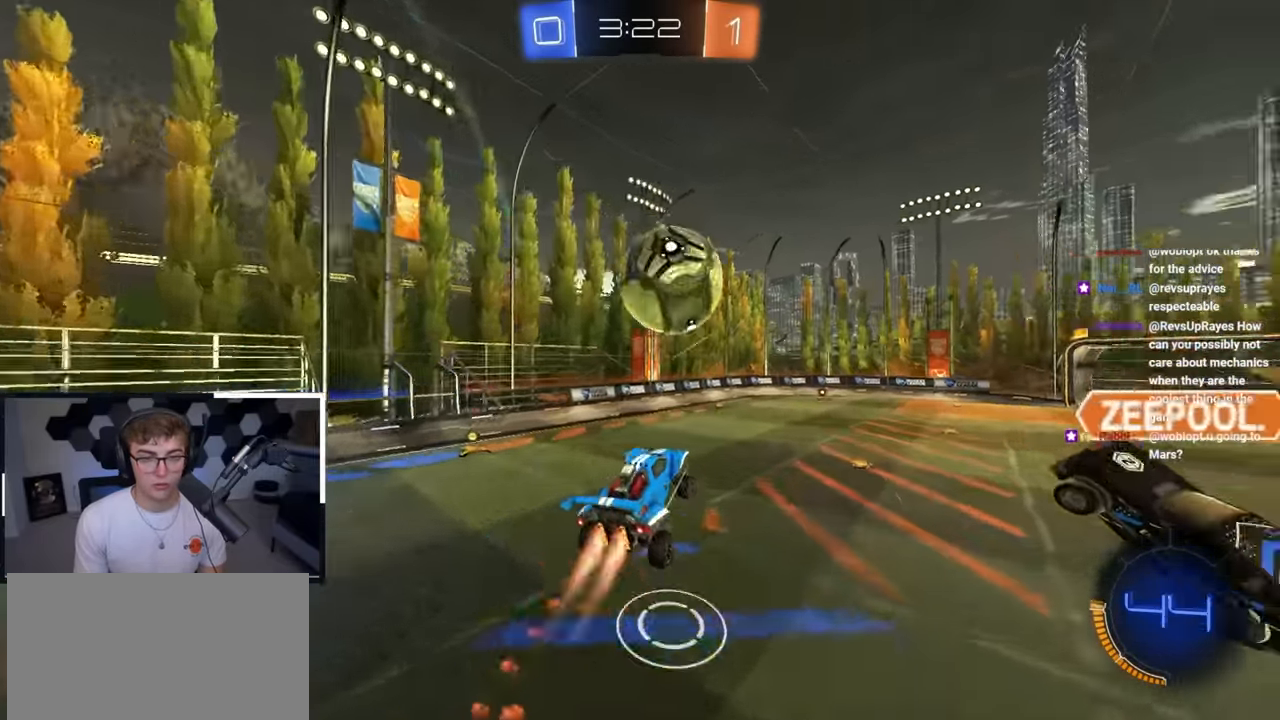
{"buttons": ["R1"], "left_stick": "down-left", "right_stick": "center", "events": [[167, "L2", "up"], [183, "left_stick", "center"], [267, "left_stick", "up"], [383, "R1", "down"], [467, "left_stick", "down-left"]]}
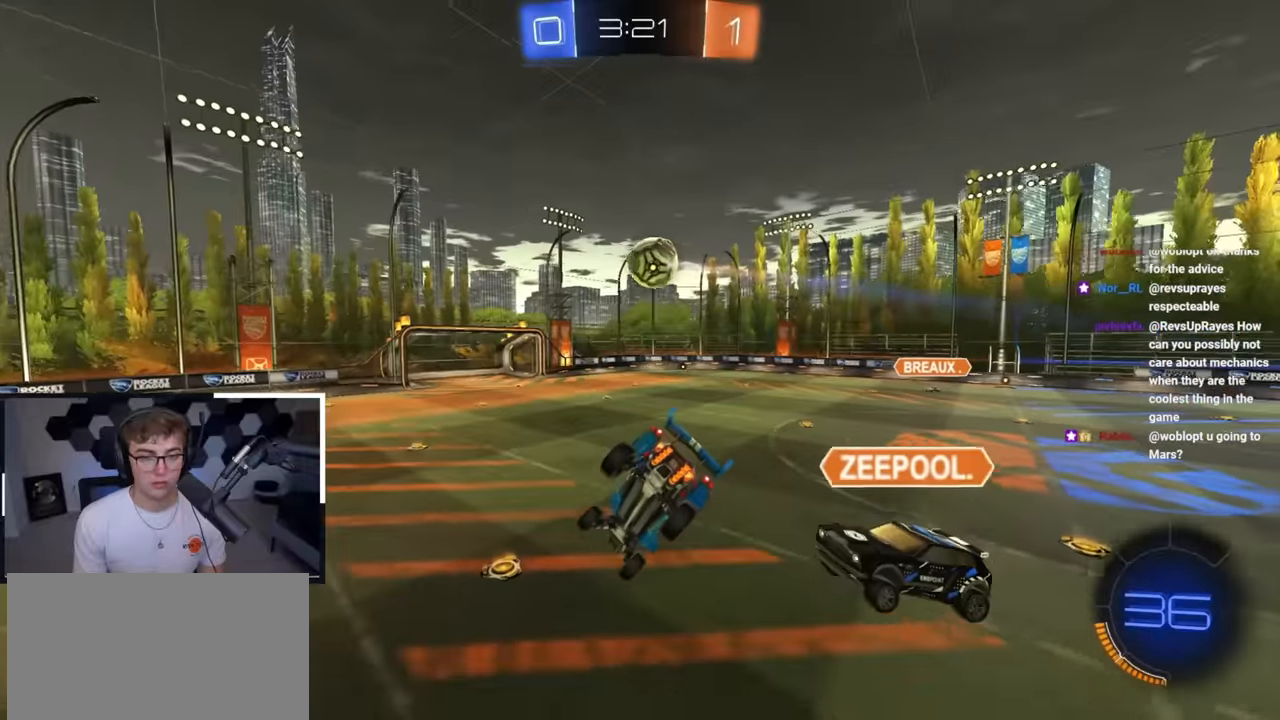
{"buttons": [], "left_stick": "center", "right_stick": "center", "events": [[150, "R1", "up"], [500, "left_stick", "center"]]}
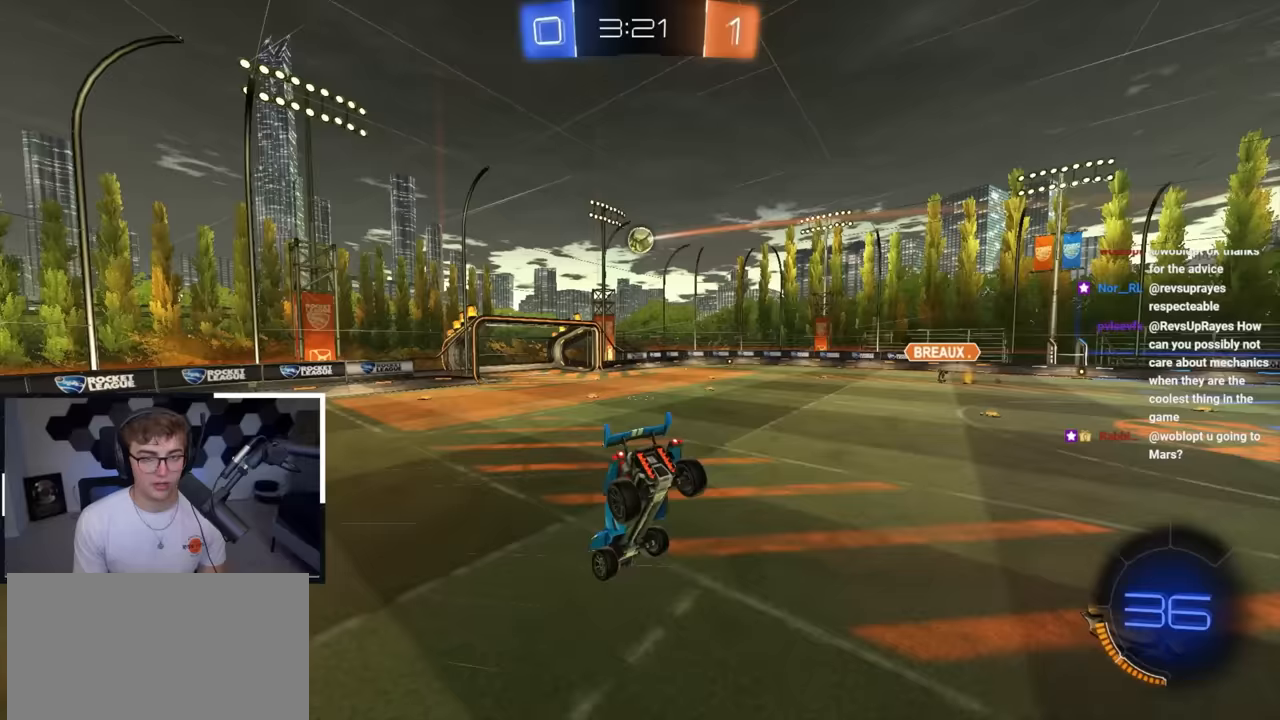
{"buttons": ["L2"], "left_stick": "up-left", "right_stick": "center", "events": [[33, "L2", "down"], [467, "left_stick", "up-left"]]}
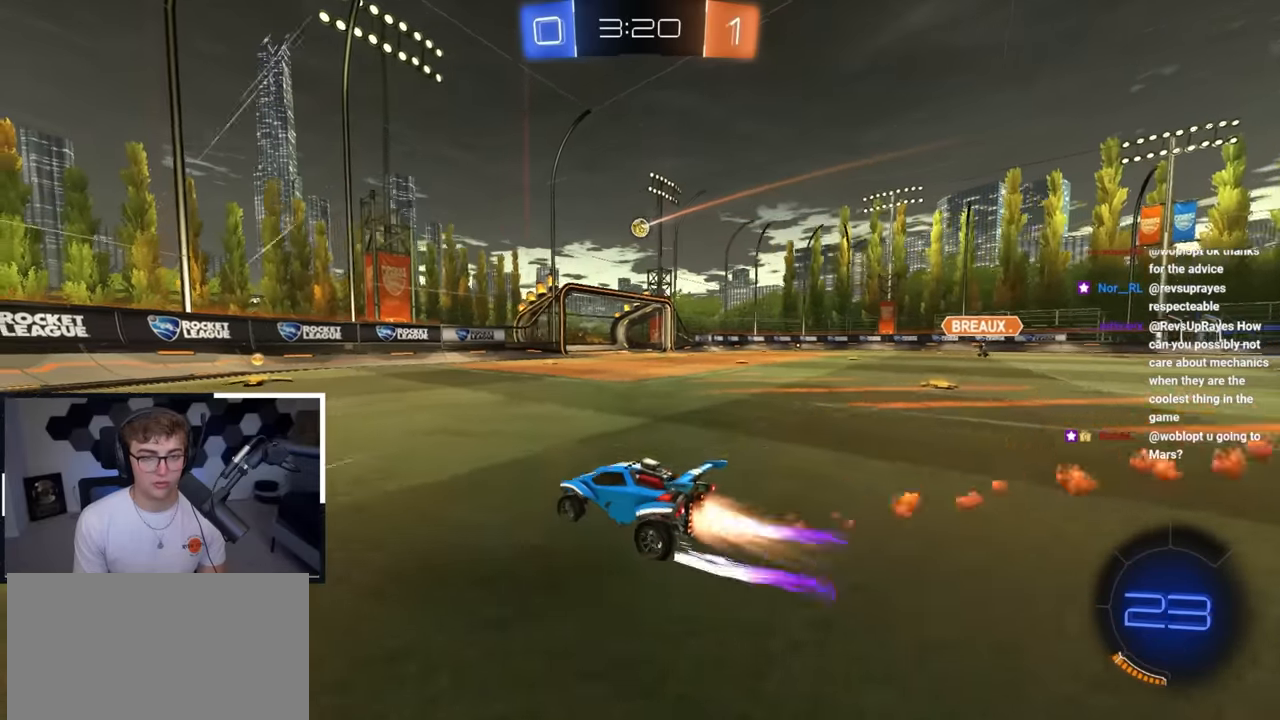
{"buttons": [], "left_stick": "up-right", "right_stick": "center", "events": [[100, "left_stick", "up"], [367, "R1", "down"], [367, "left_stick", "up-right"], [483, "R1", "up"], [500, "L2", "up"]]}
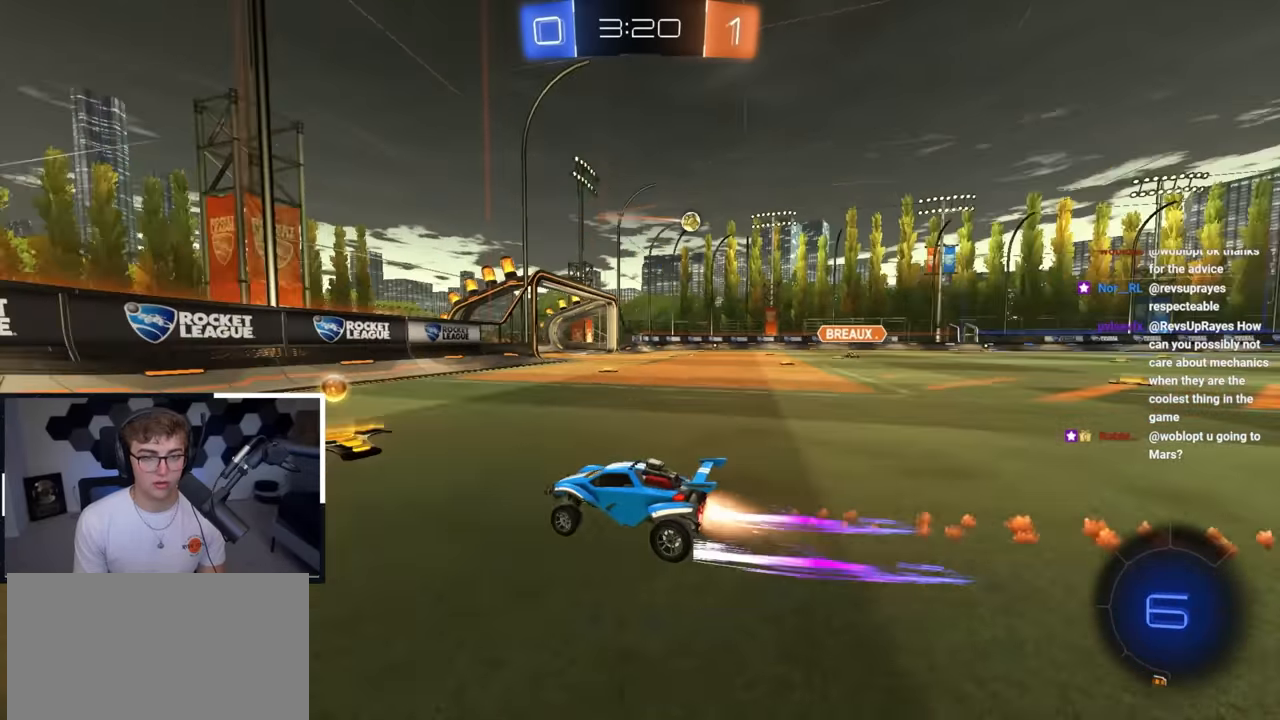
{"buttons": ["L2", "R1"], "left_stick": "up-right", "right_stick": "center", "events": [[83, "L2", "down"], [433, "R1", "down"]]}
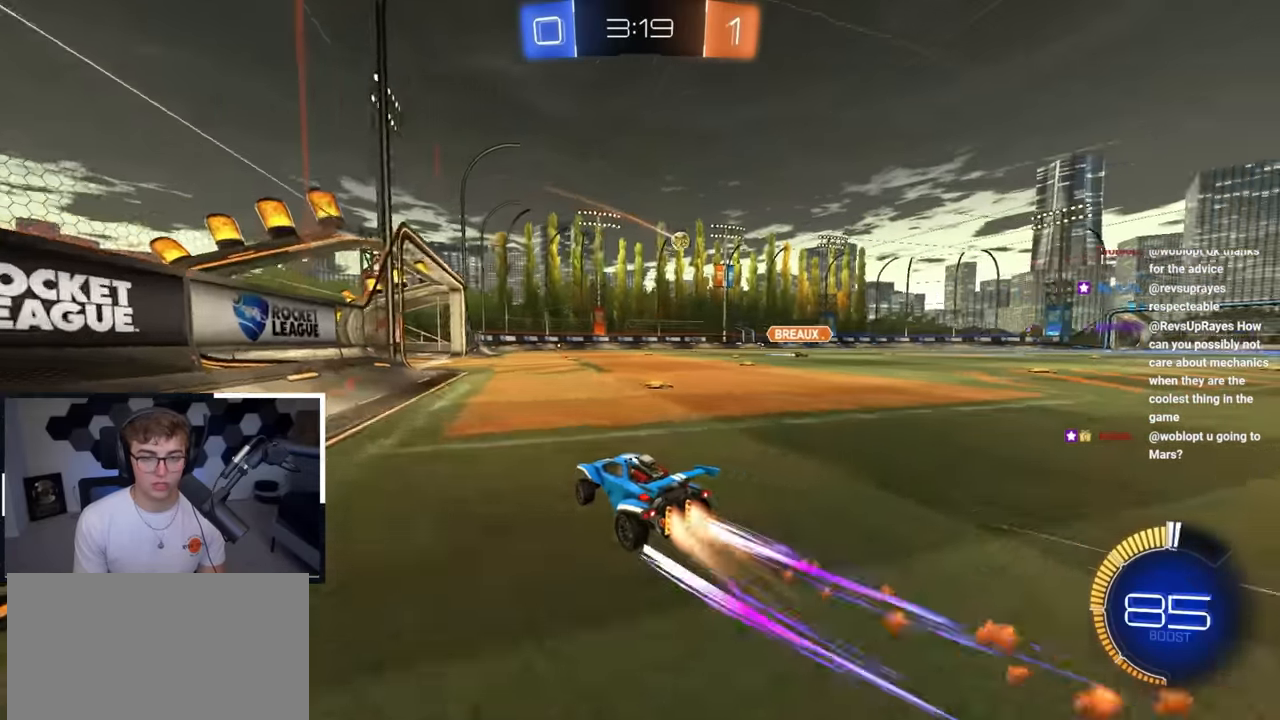
{"buttons": ["L2"], "left_stick": "up", "right_stick": "center", "events": [[33, "R1", "up"], [433, "left_stick", "up"]]}
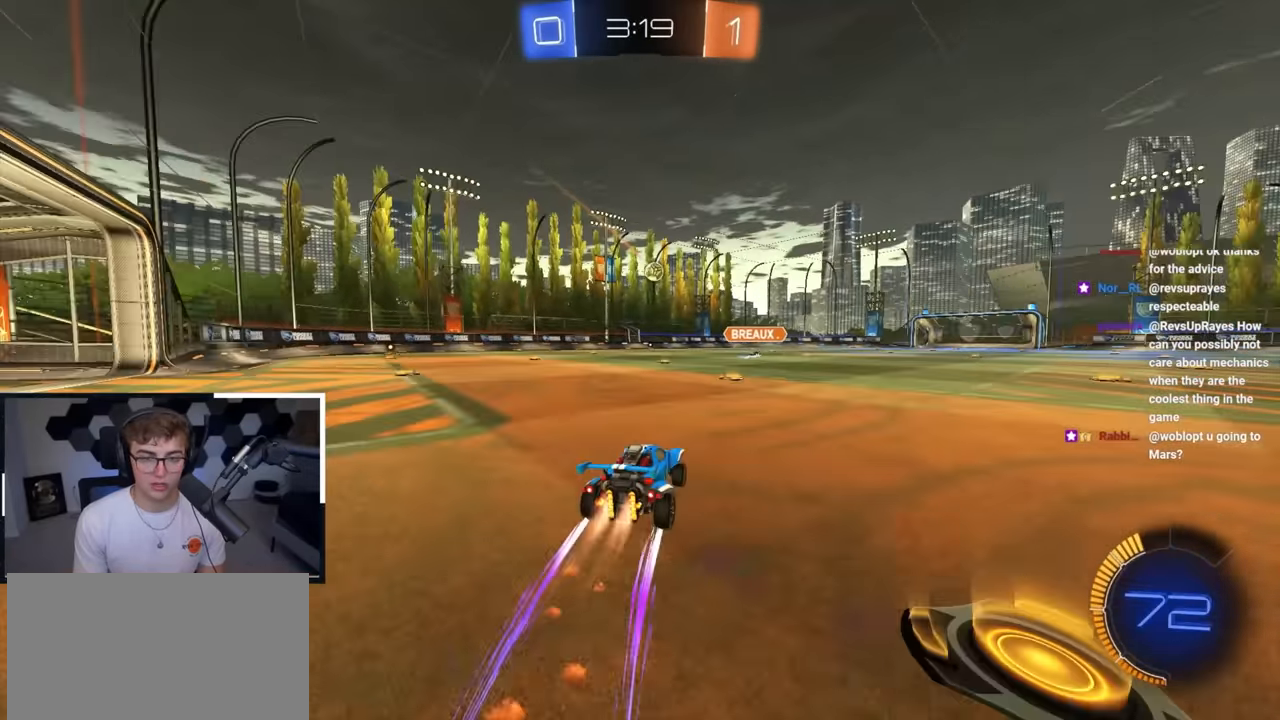
{"buttons": [], "left_stick": "up", "right_stick": "center", "events": [[100, "L2", "up"]]}
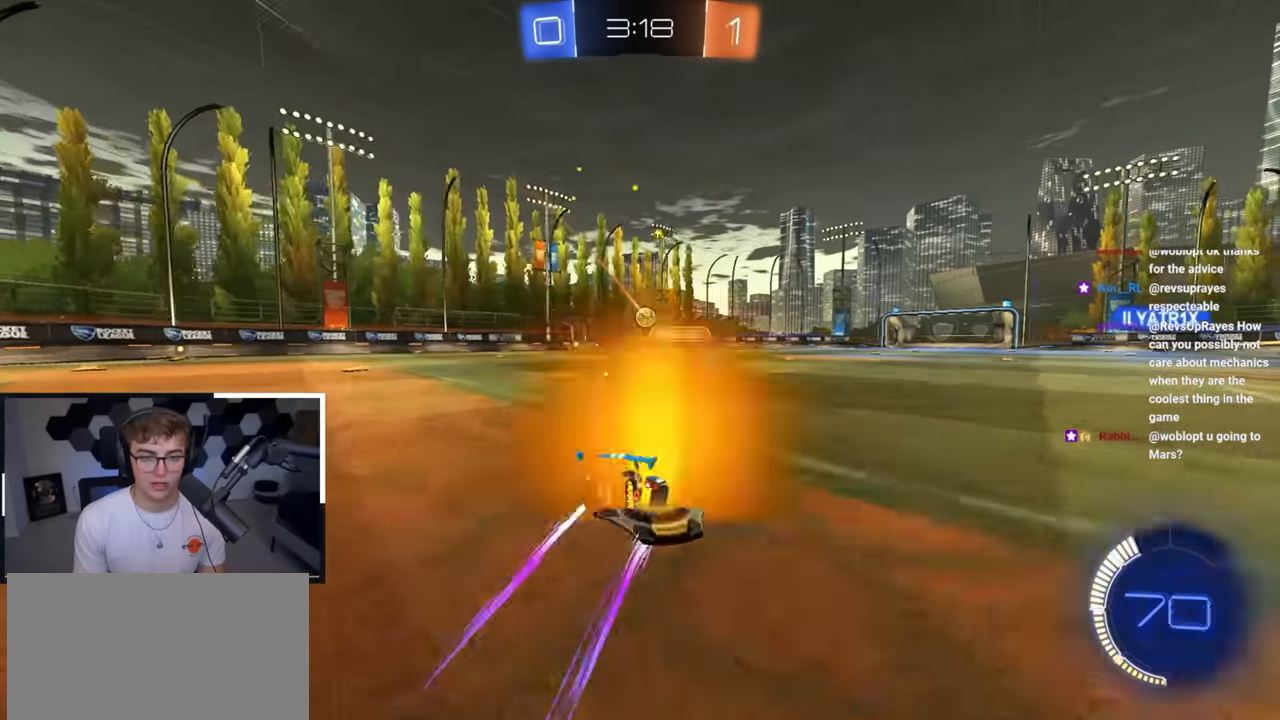
{"buttons": [], "left_stick": "up", "right_stick": "center", "events": []}
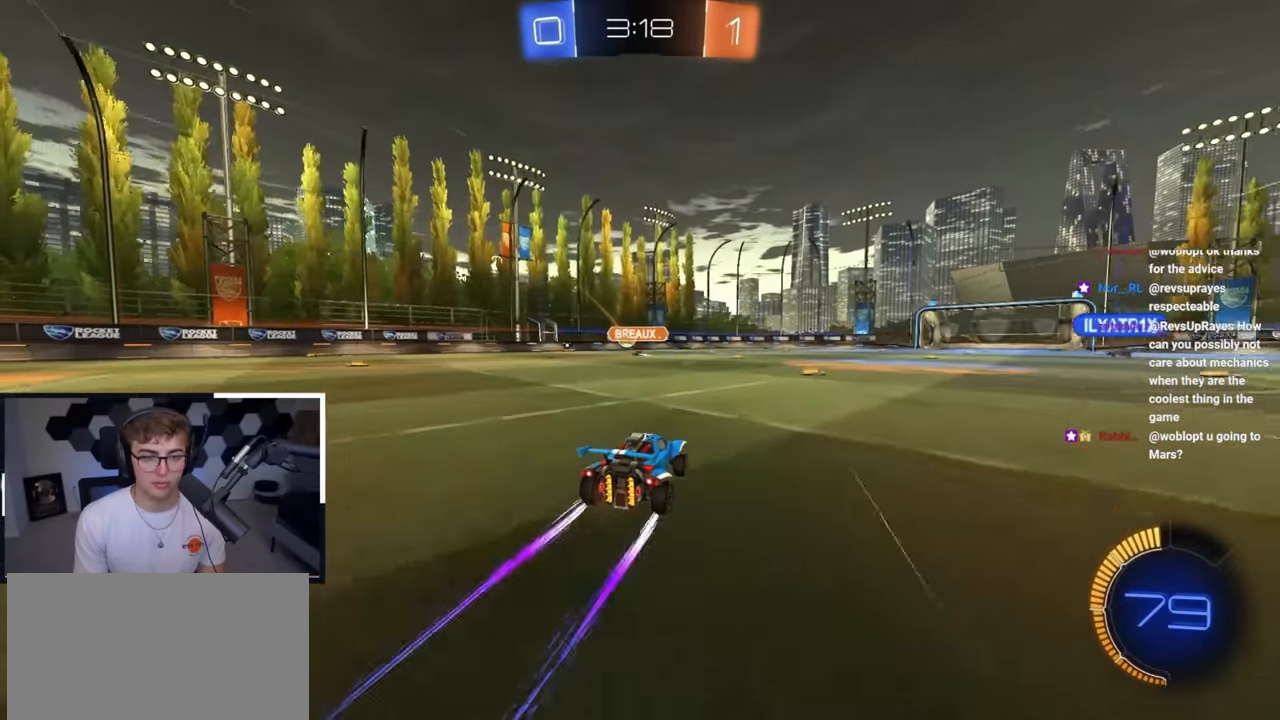
{"buttons": ["TRIANGLE"], "left_stick": "up", "right_stick": "center", "events": [[383, "left_stick", "up-right"], [467, "TRIANGLE", "down"], [483, "left_stick", "up"]]}
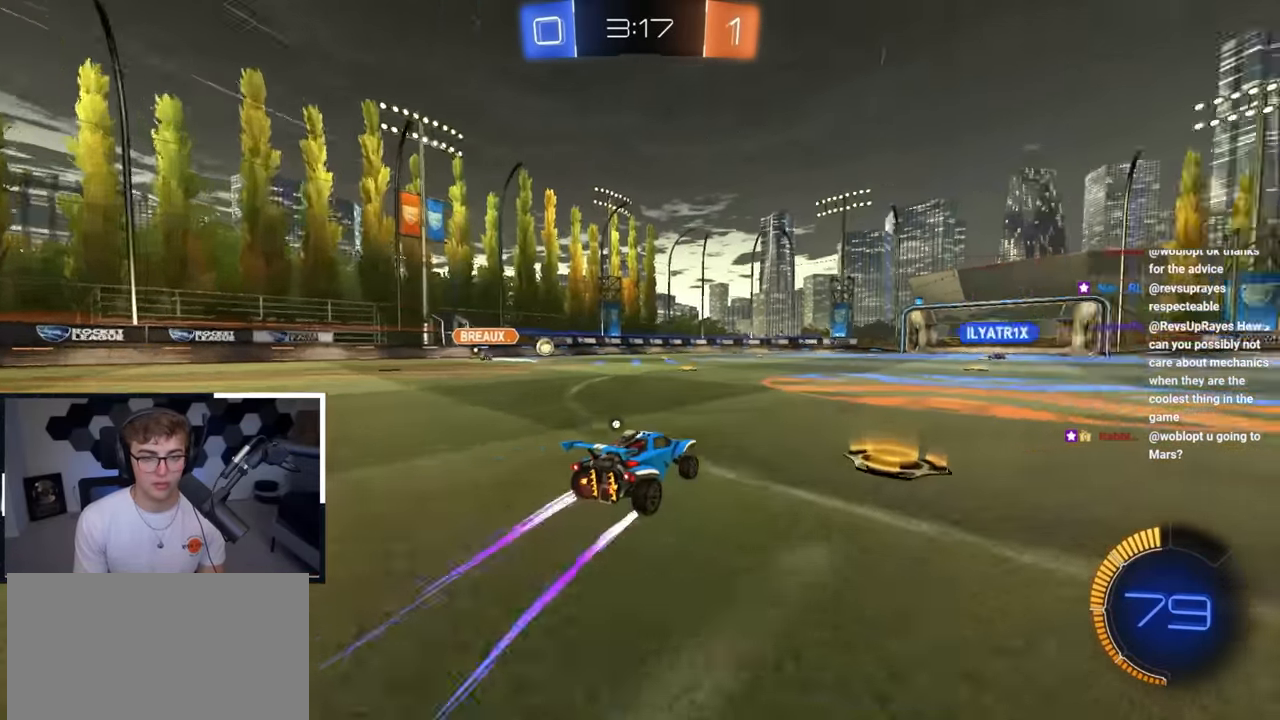
{"buttons": [], "left_stick": "up", "right_stick": "center", "events": [[50, "TRIANGLE", "up"], [350, "TRIANGLE", "down"], [450, "TRIANGLE", "up"]]}